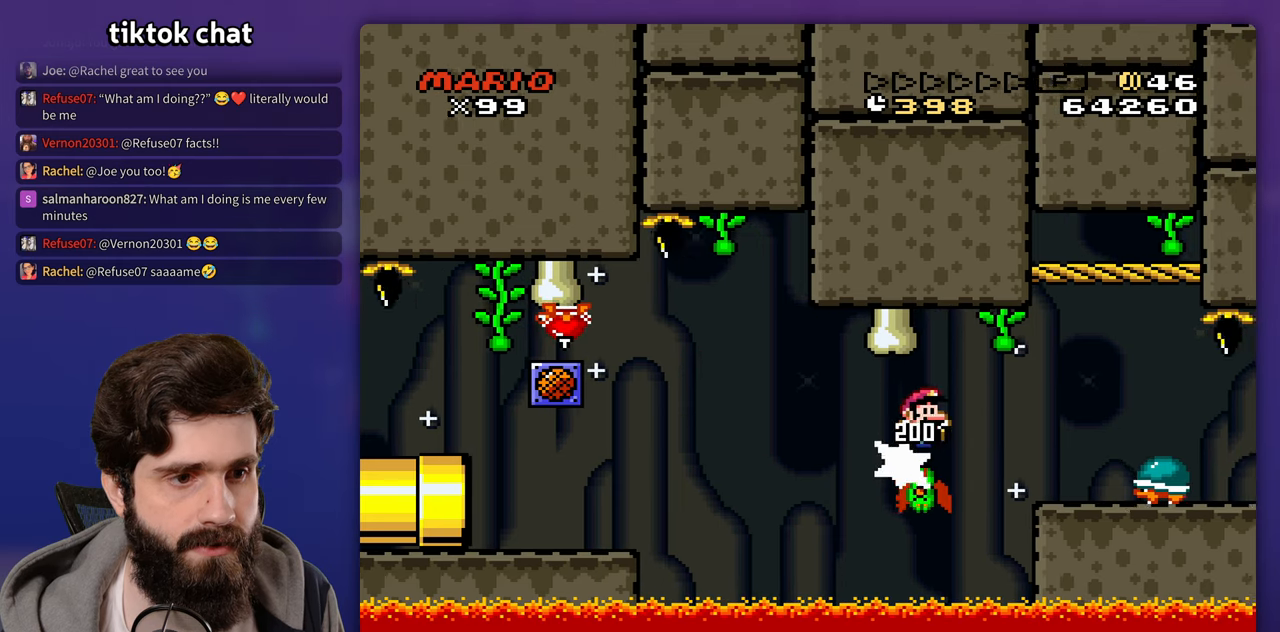
Gameplay with a controller (Nintendo layout); each line is a JSON object with the inputs held at the frame after it. "events" lists button and stick changes between this image and that frame as [ms after this image, input, new state], when the widget could be followed in between. Not read: B DPAD_RIGHT L3 R3 Y.
{"buttons": ["DPAD_LEFT"], "events": [[417, "DPAD_LEFT", "down"], [417, "DPAD_UP", "down"], [450, "DPAD_UP", "up"]]}
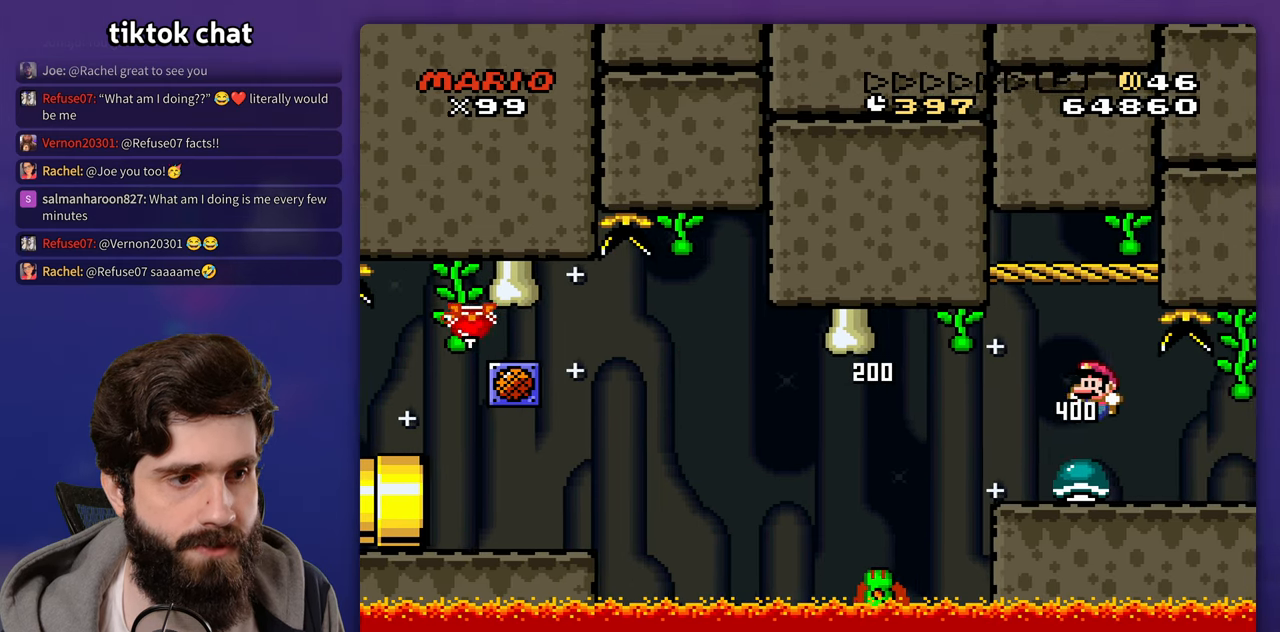
{"buttons": [], "events": [[167, "DPAD_LEFT", "up"], [167, "DPAD_UP", "down"], [200, "DPAD_UP", "up"]]}
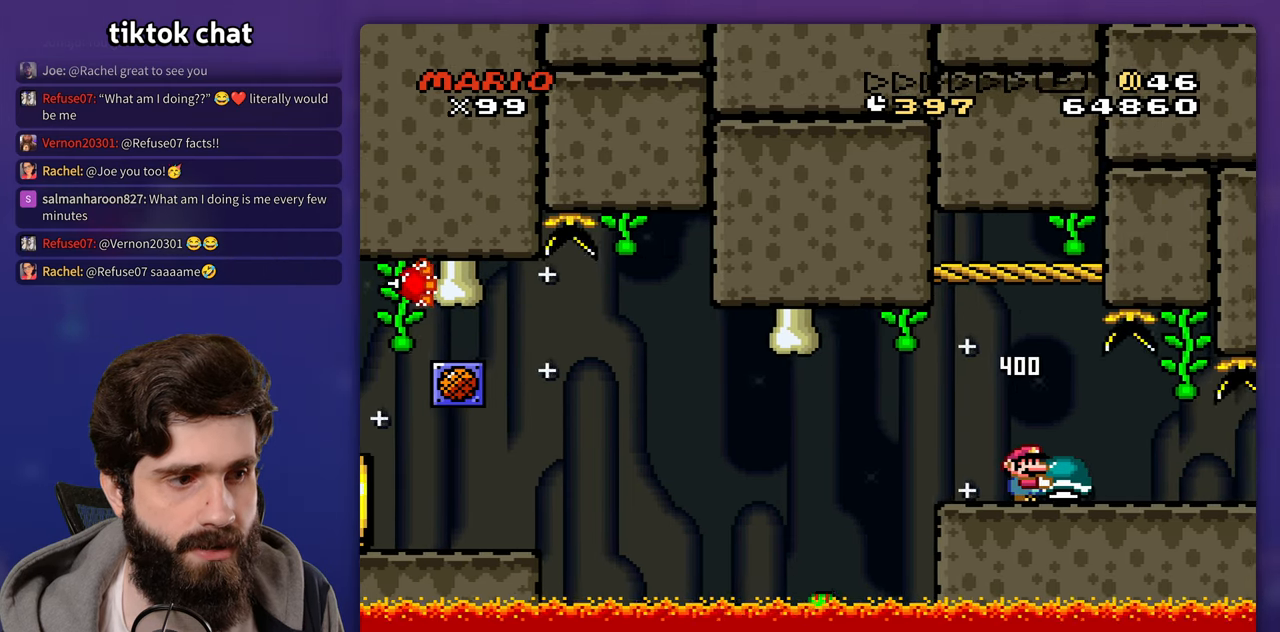
{"buttons": [], "events": []}
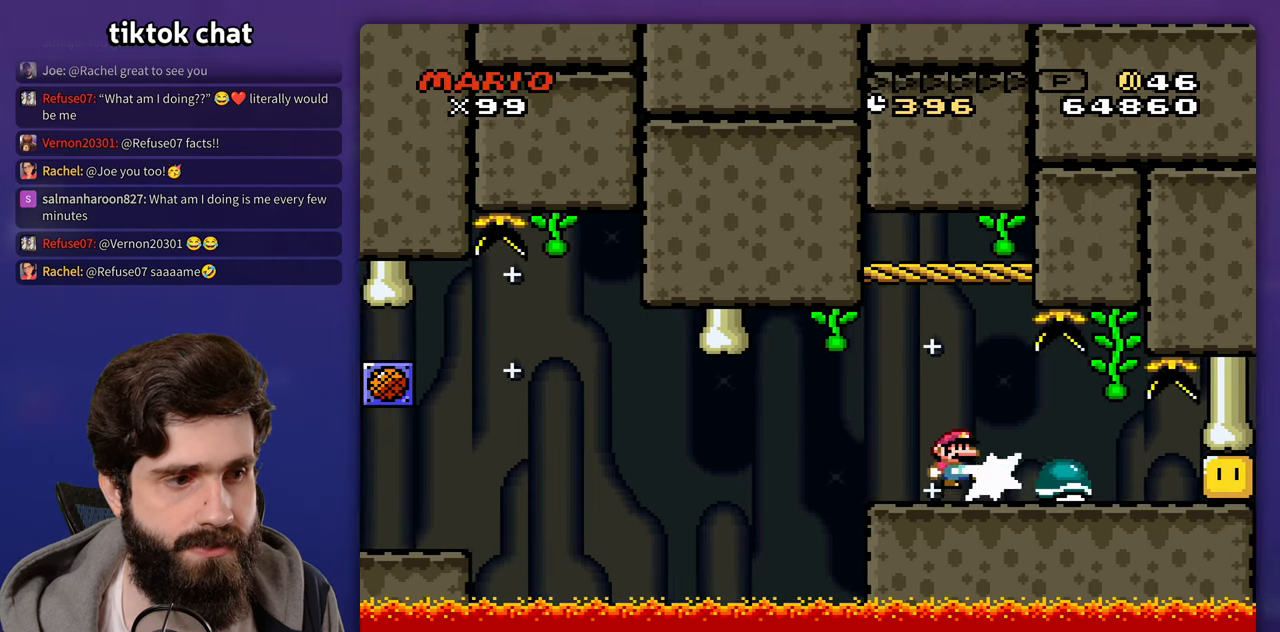
{"buttons": [], "events": [[350, "DPAD_LEFT", "down"], [467, "DPAD_LEFT", "up"]]}
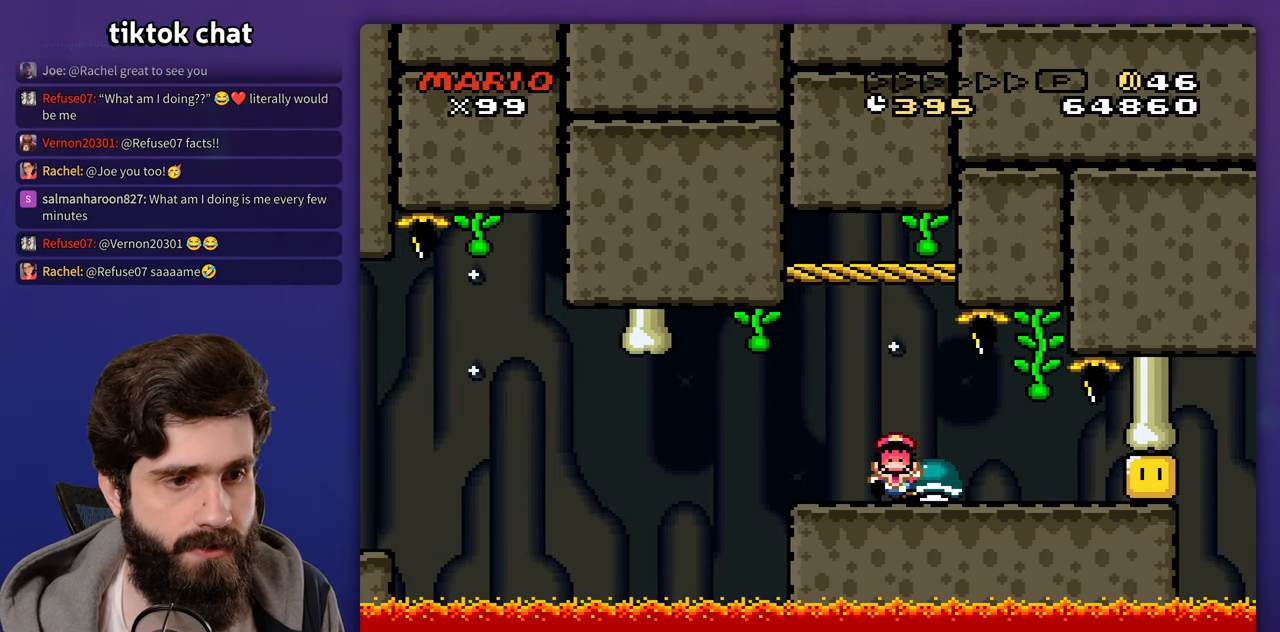
{"buttons": [], "events": []}
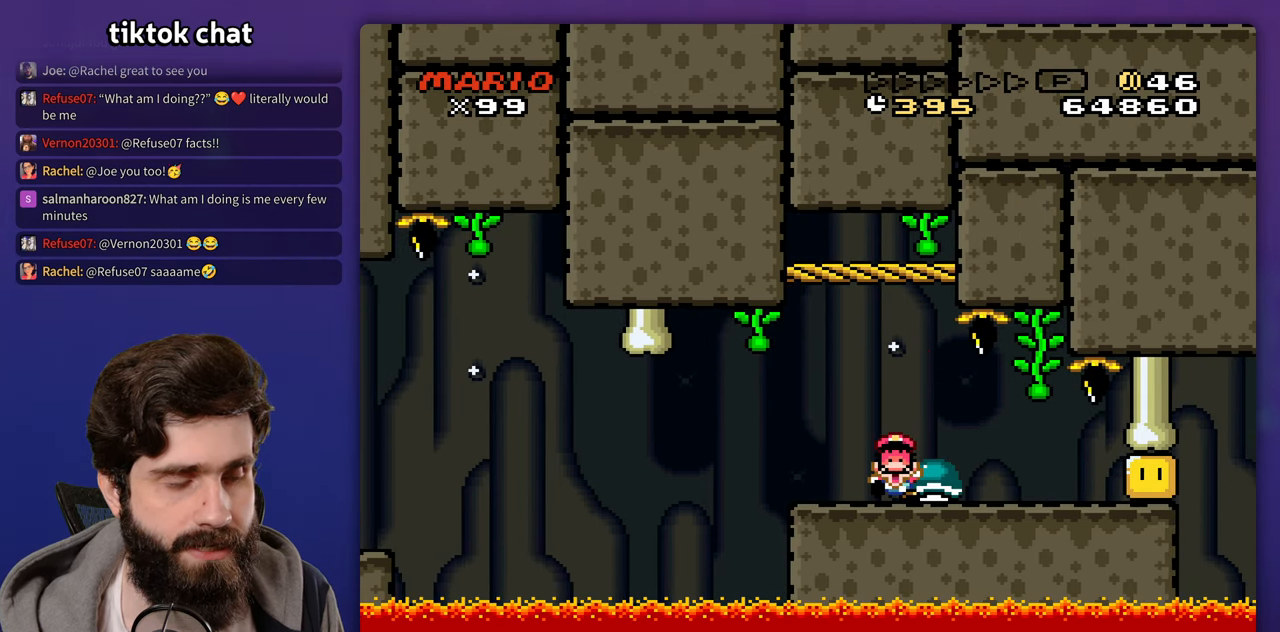
{"buttons": [], "events": []}
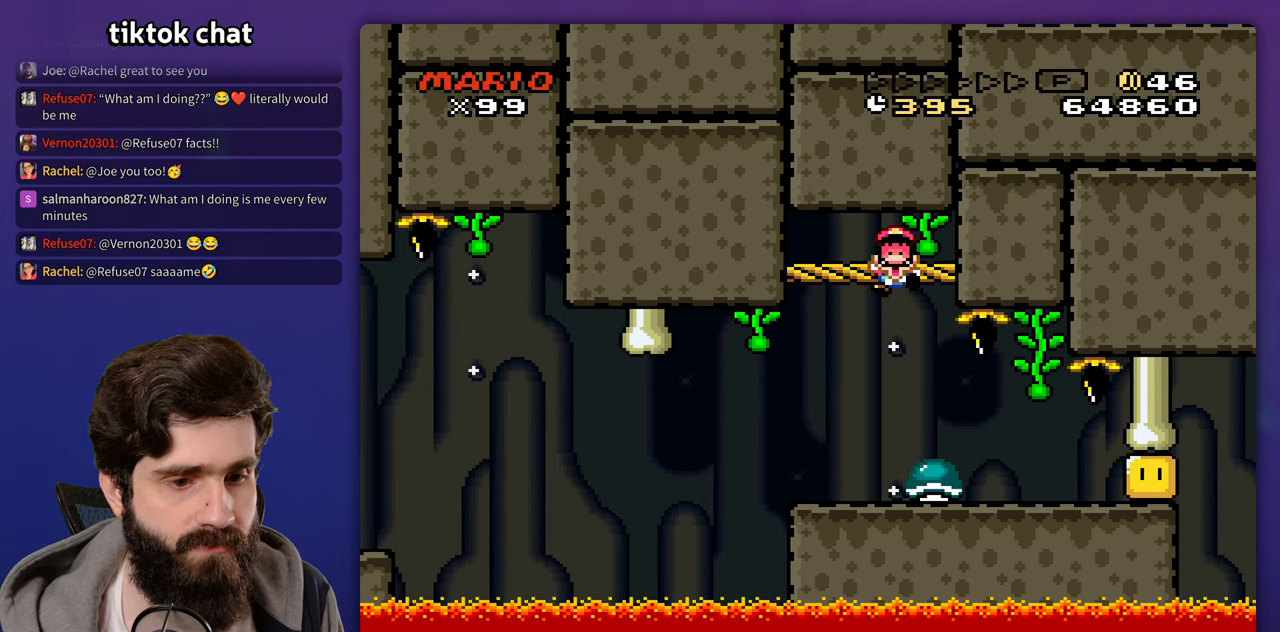
{"buttons": [], "events": []}
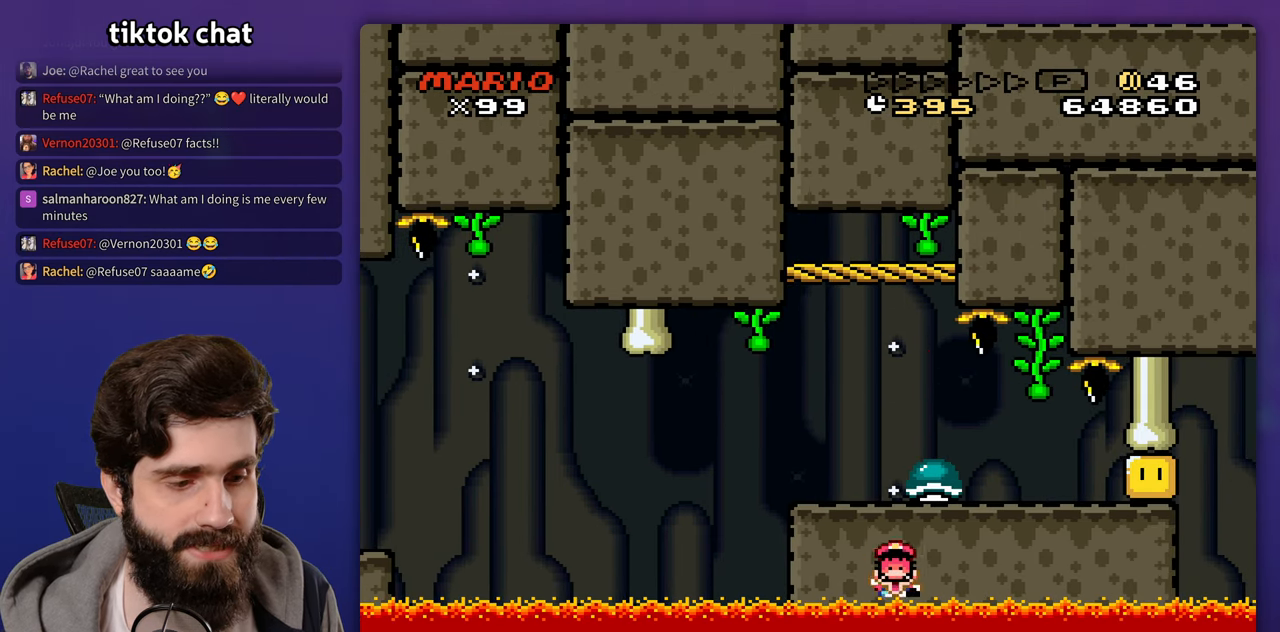
{"buttons": [], "events": []}
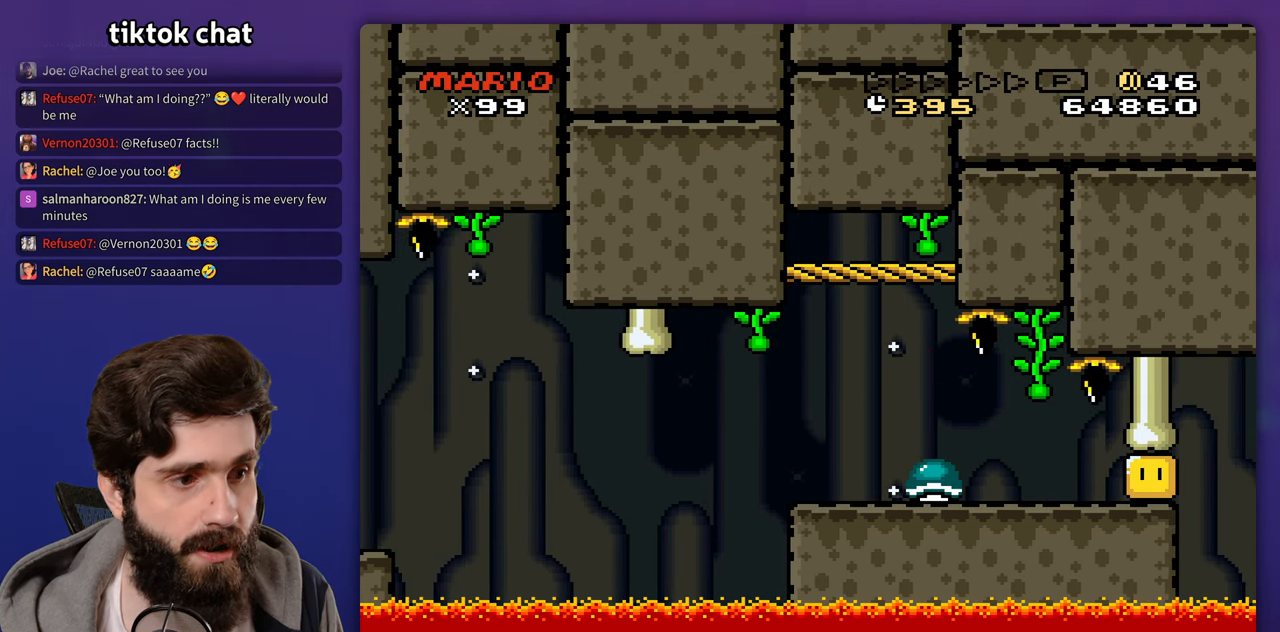
{"buttons": [], "events": []}
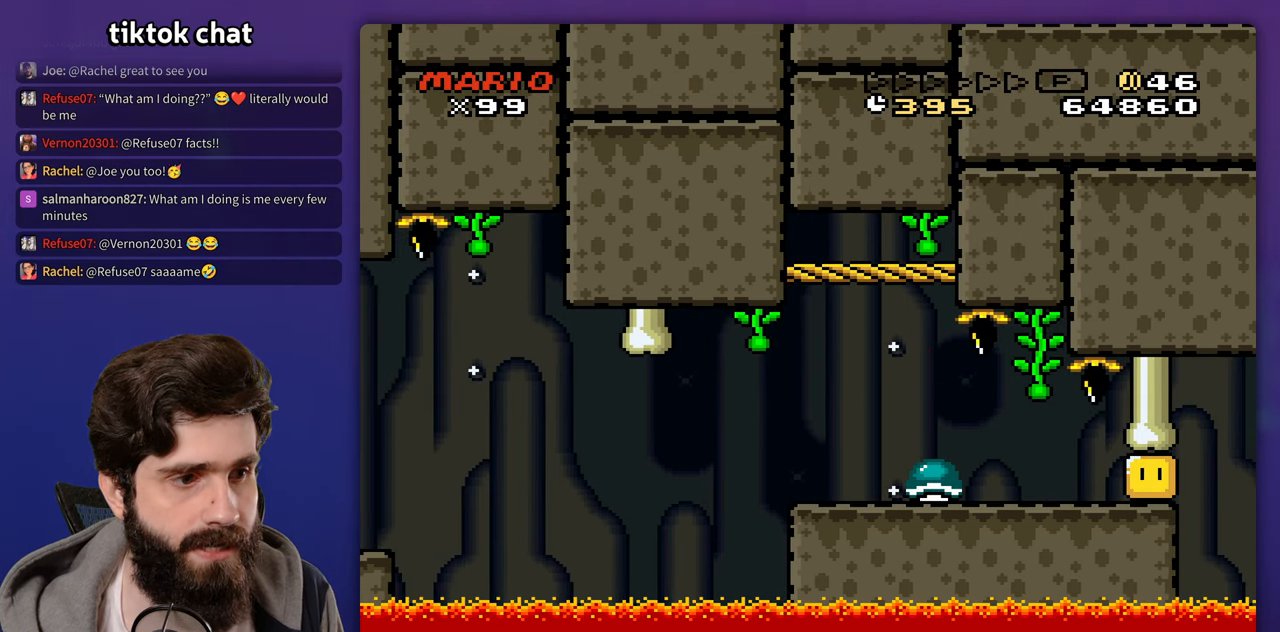
{"buttons": [], "events": []}
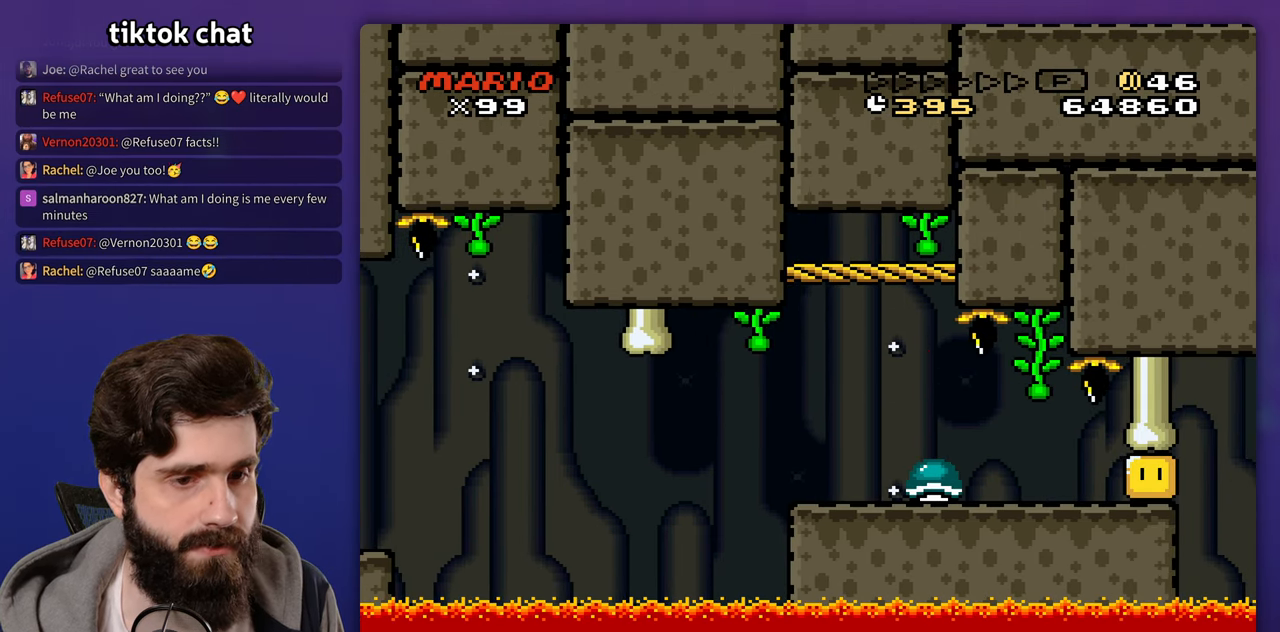
{"buttons": [], "events": []}
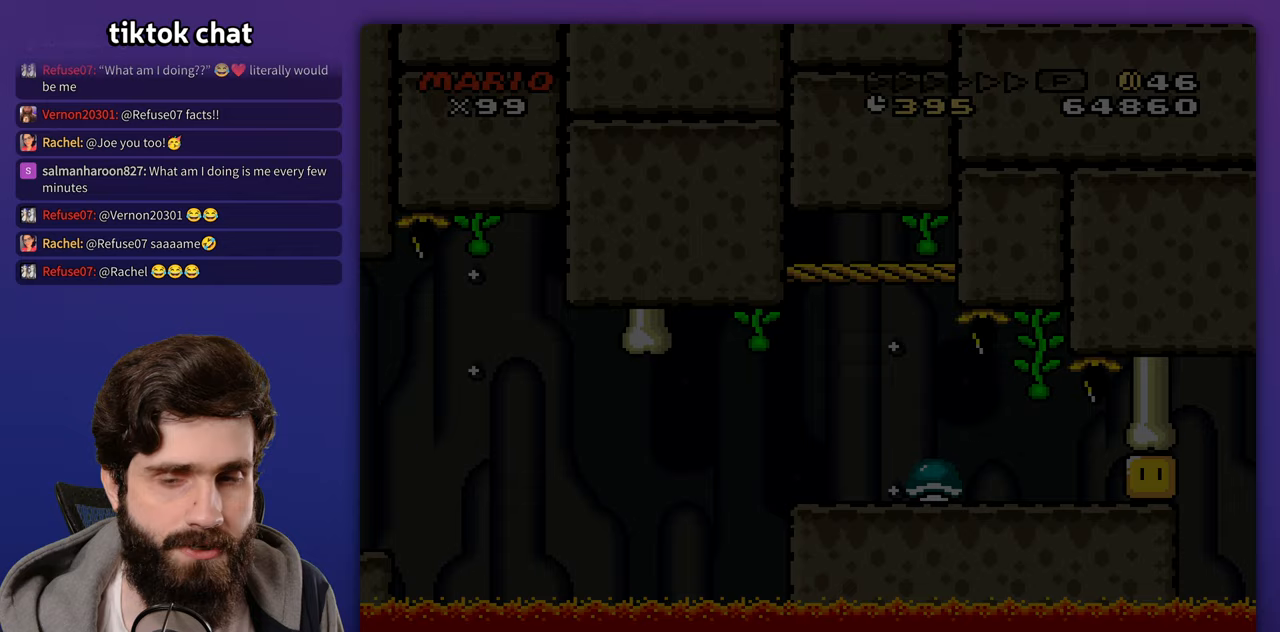
{"buttons": [], "events": []}
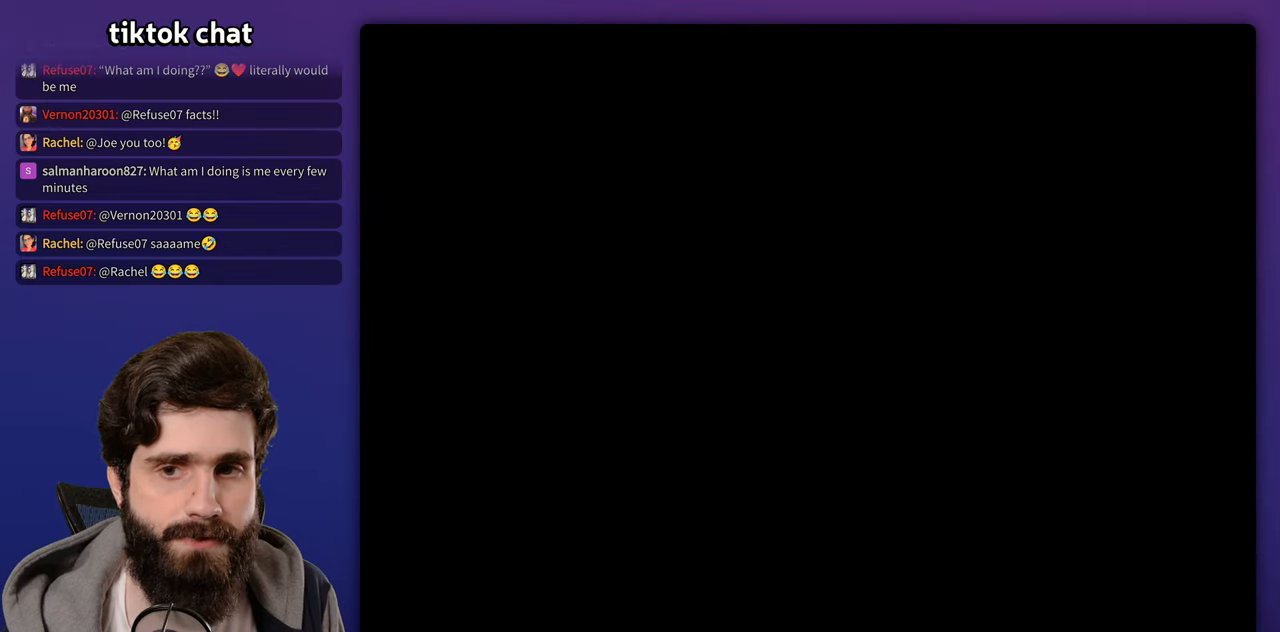
{"buttons": ["A"], "events": [[183, "A", "down"], [283, "A", "up"], [500, "A", "down"]]}
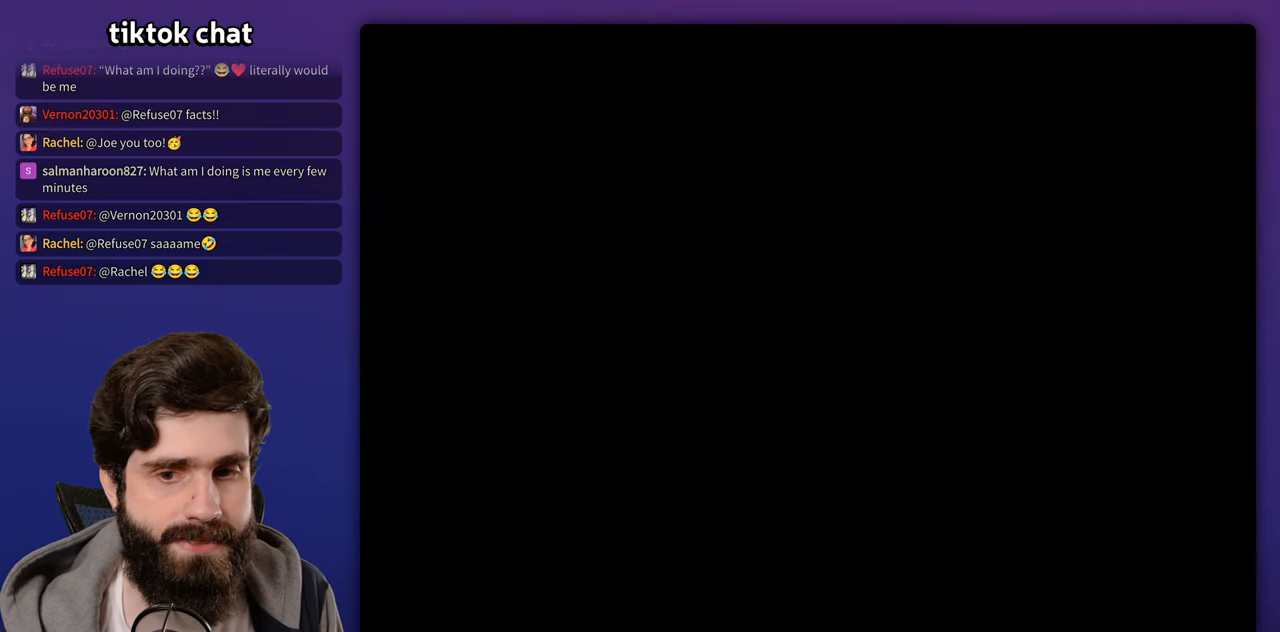
{"buttons": []}
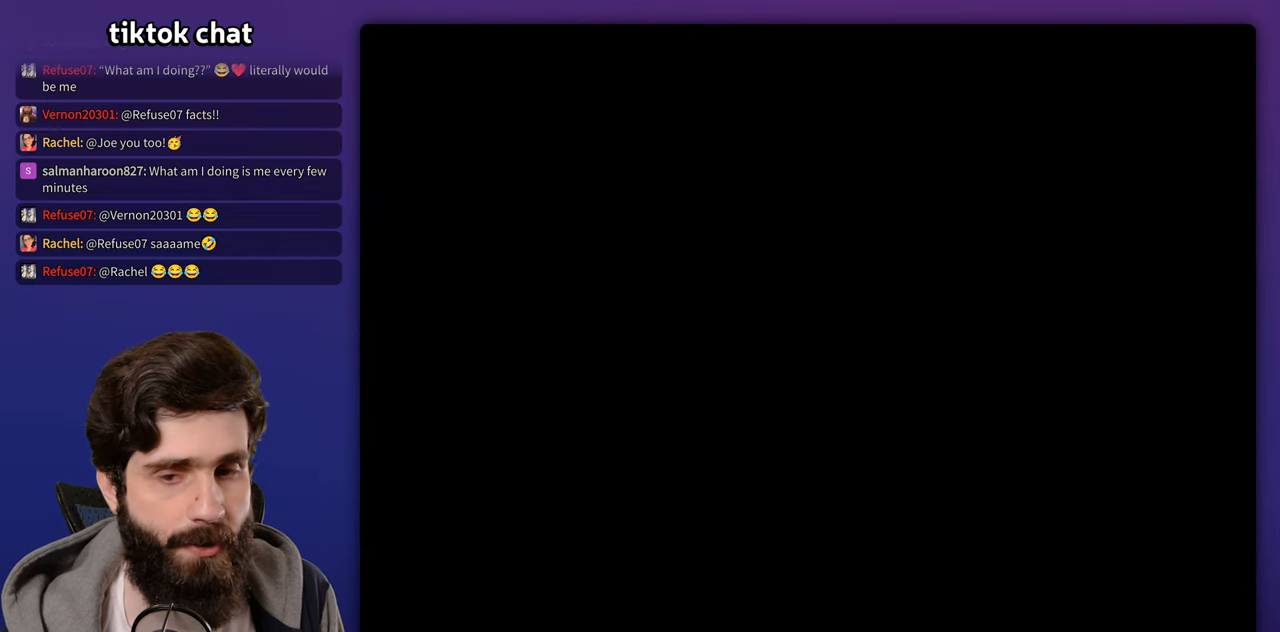
{"buttons": [], "events": [[100, "A", "down"], [150, "A", "up"]]}